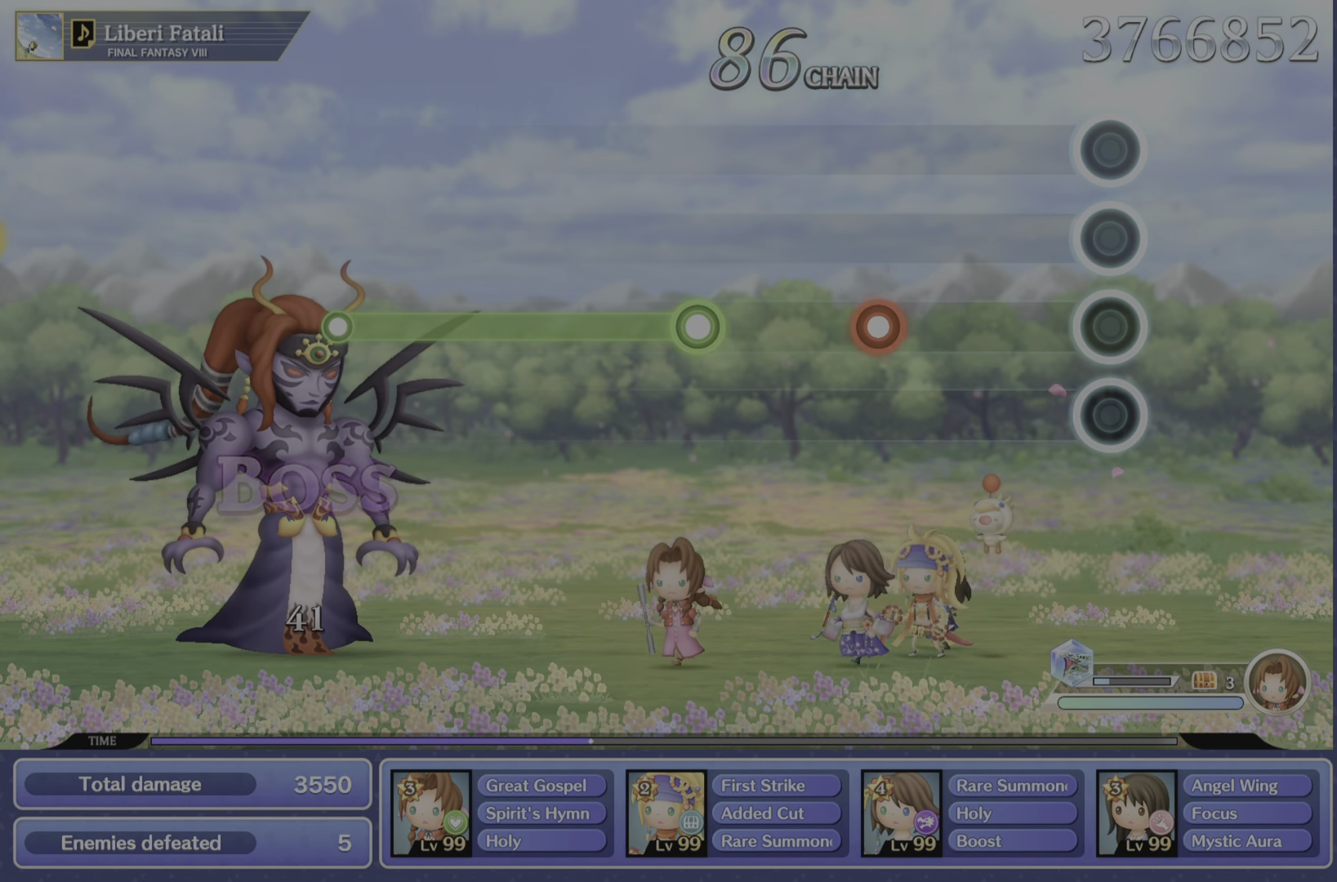
Gameplay with a controller (PlayStation layout); each line is a JSON object with the inputs held at the frame after it. "events" lists button and stick changes between this image and that frame as [ms after this image, input, new state], when the widget could be followed in between. Not read: L3 R3.
{"buttons": [], "left_stick": "center", "right_stick": "center", "events": []}
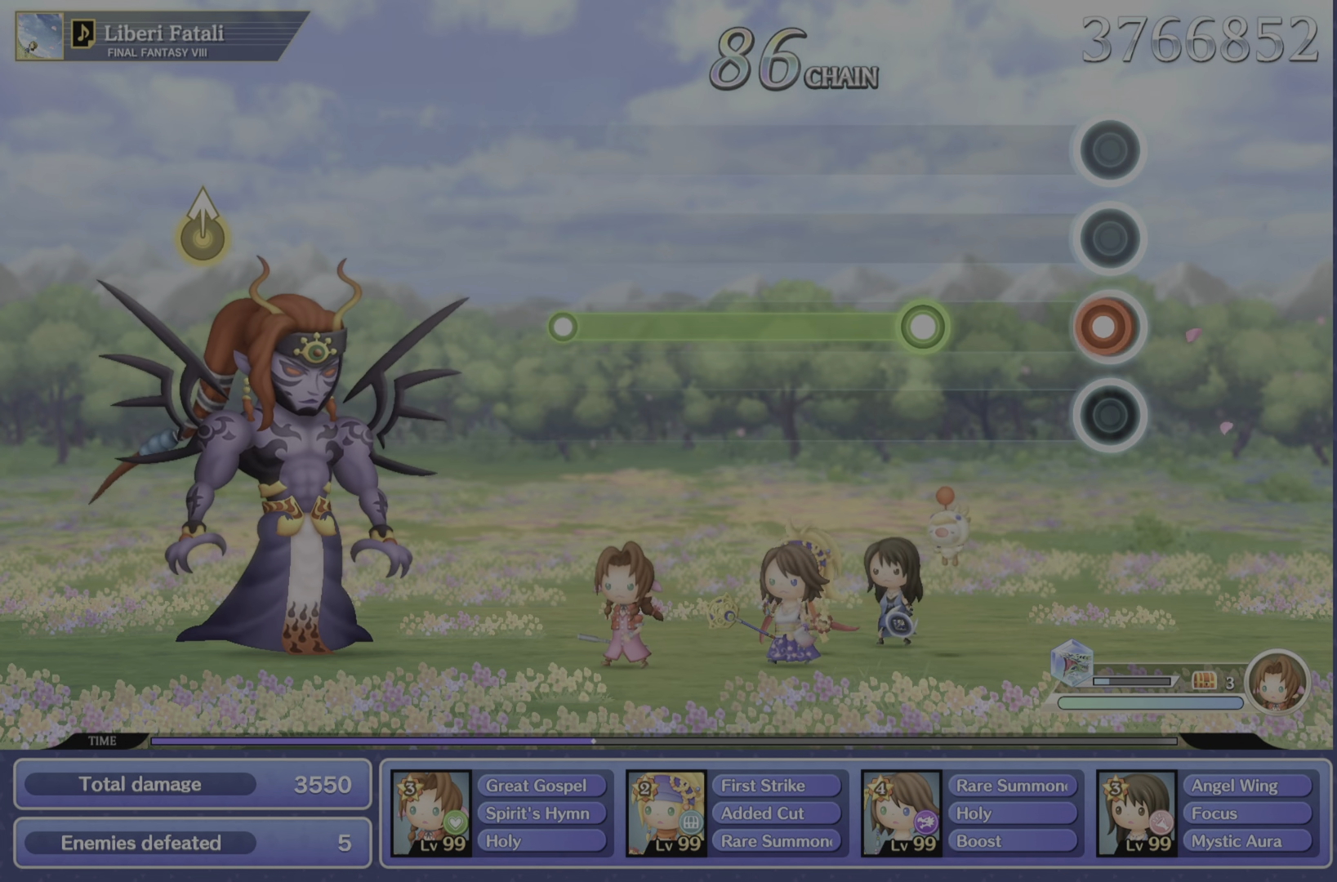
{"buttons": ["R2"], "left_stick": "center", "right_stick": "center", "events": [[50, "R2", "down"], [167, "R2", "up"], [434, "R2", "down"]]}
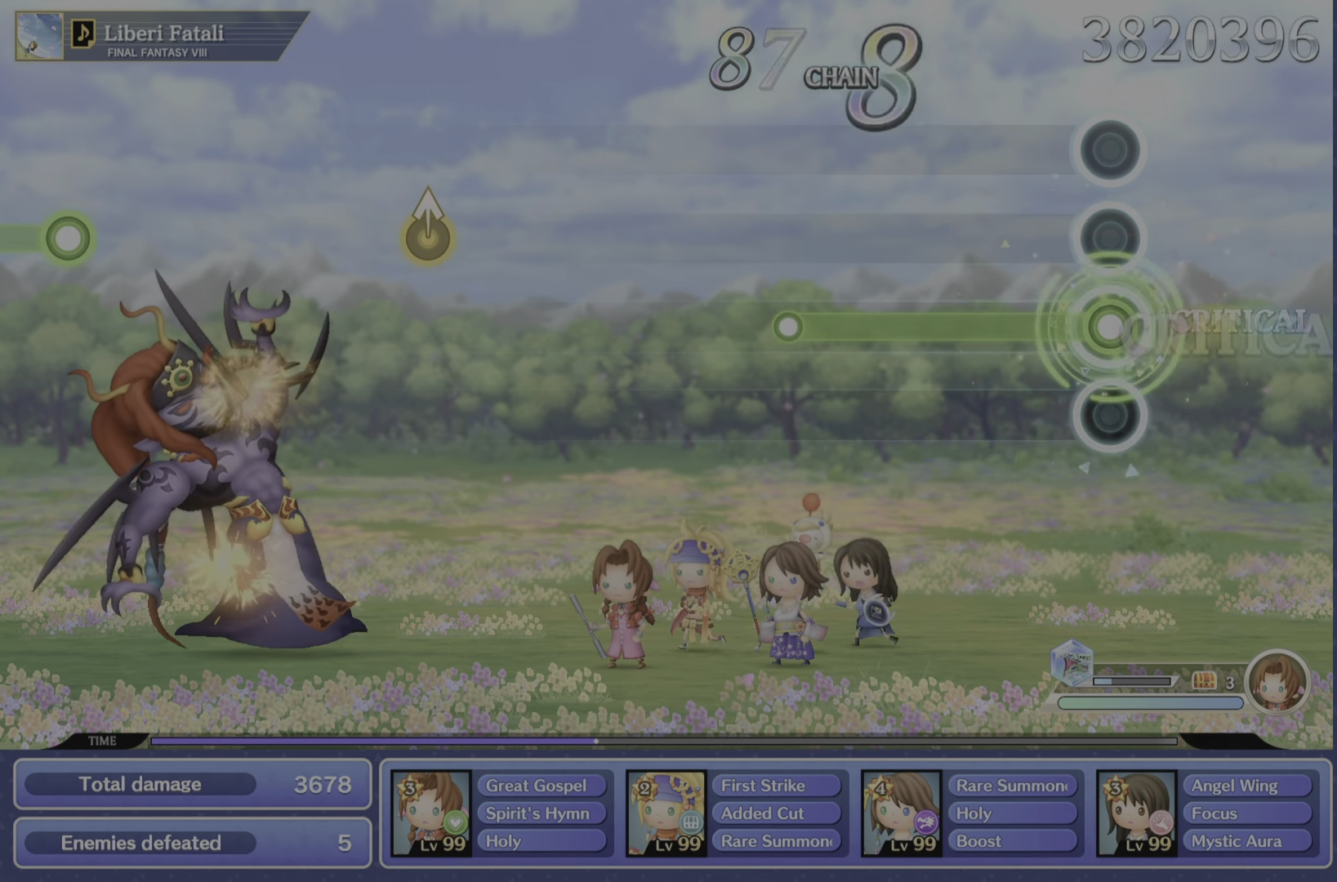
{"buttons": ["R2"], "left_stick": "center", "right_stick": "center", "events": []}
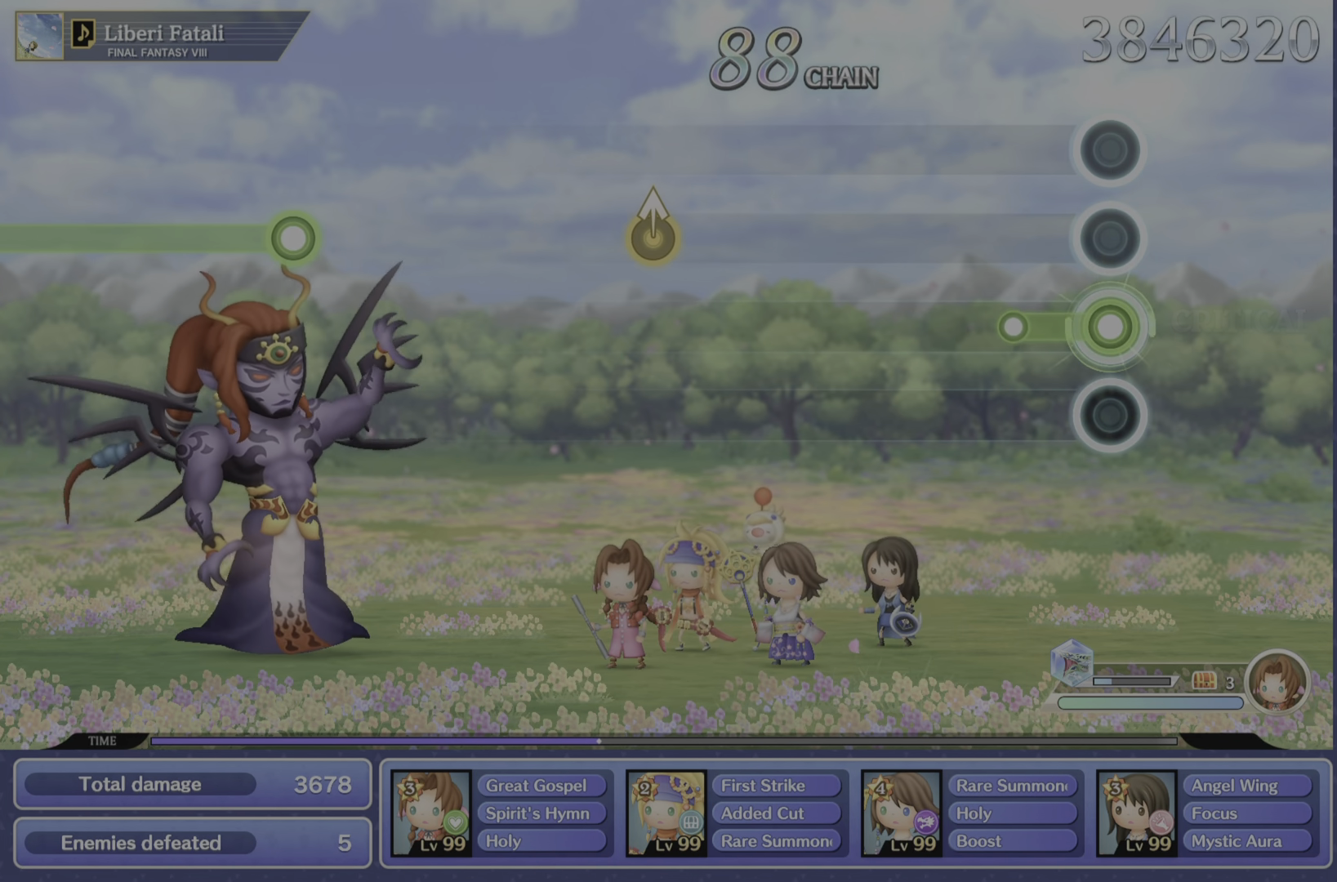
{"buttons": [], "left_stick": "center", "right_stick": "center", "events": [[217, "R2", "up"]]}
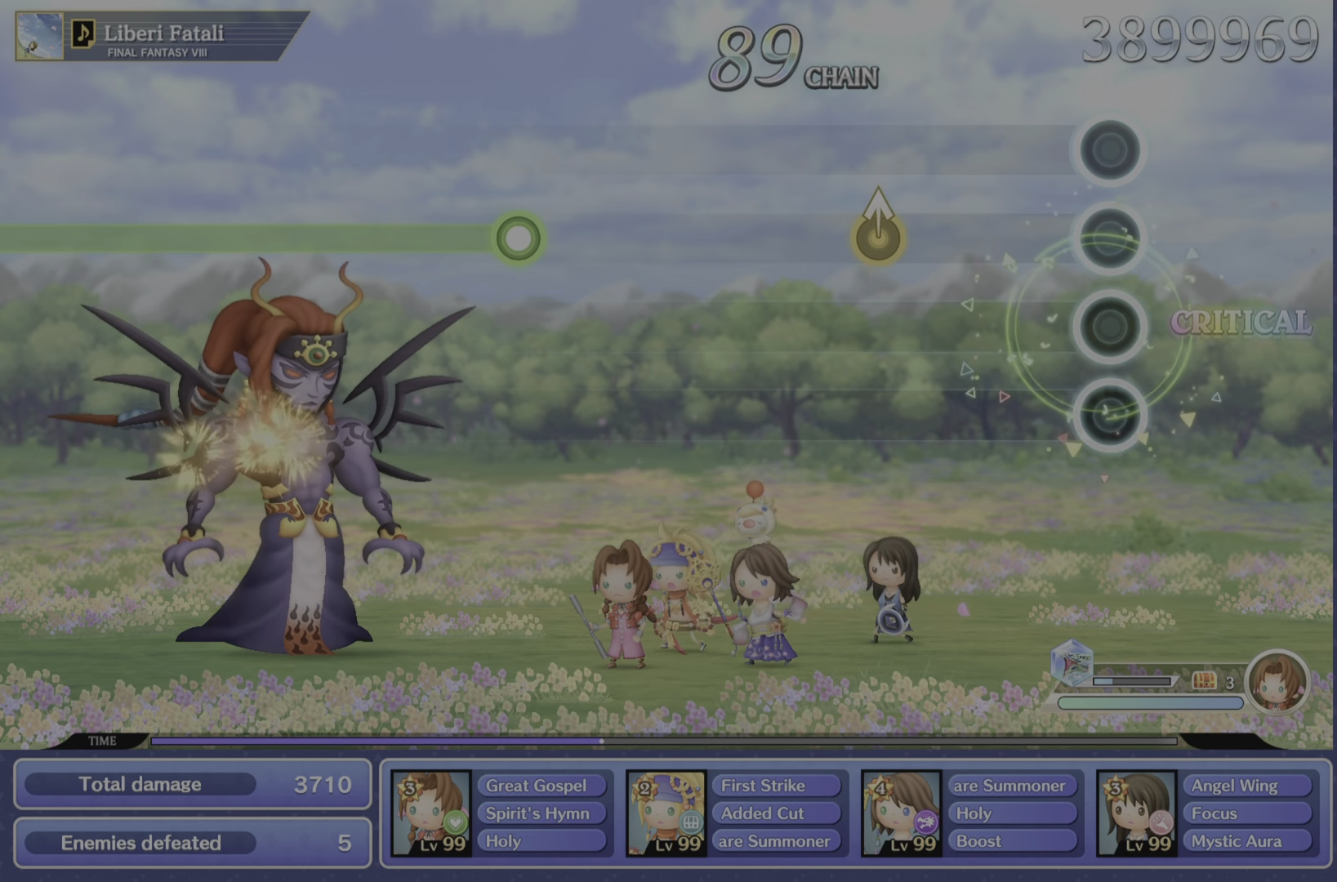
{"buttons": [], "left_stick": "center", "right_stick": "center", "events": []}
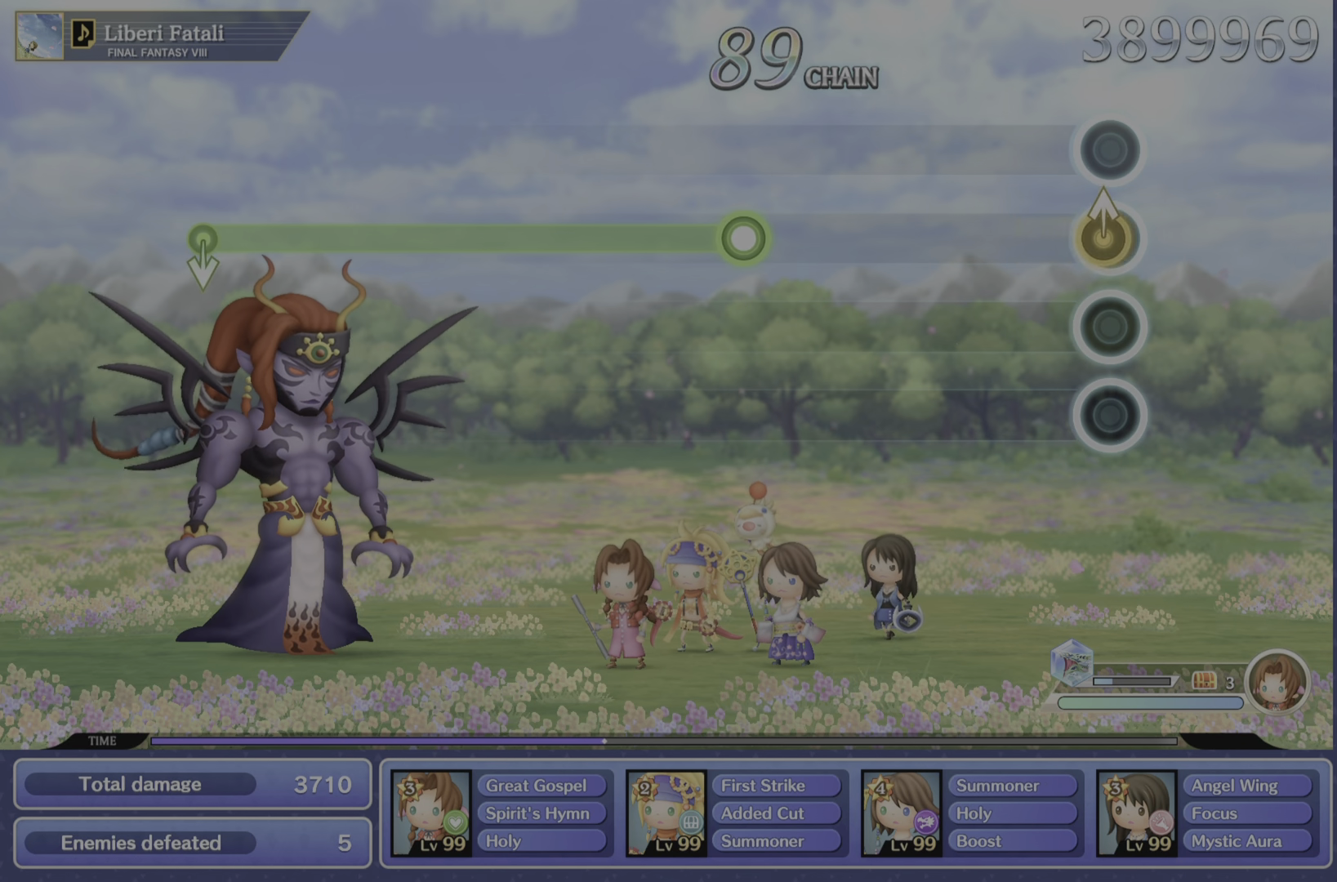
{"buttons": [], "left_stick": "center", "right_stick": "center", "events": [[17, "right_stick", "up"], [84, "right_stick", "up-right"], [217, "right_stick", "center"]]}